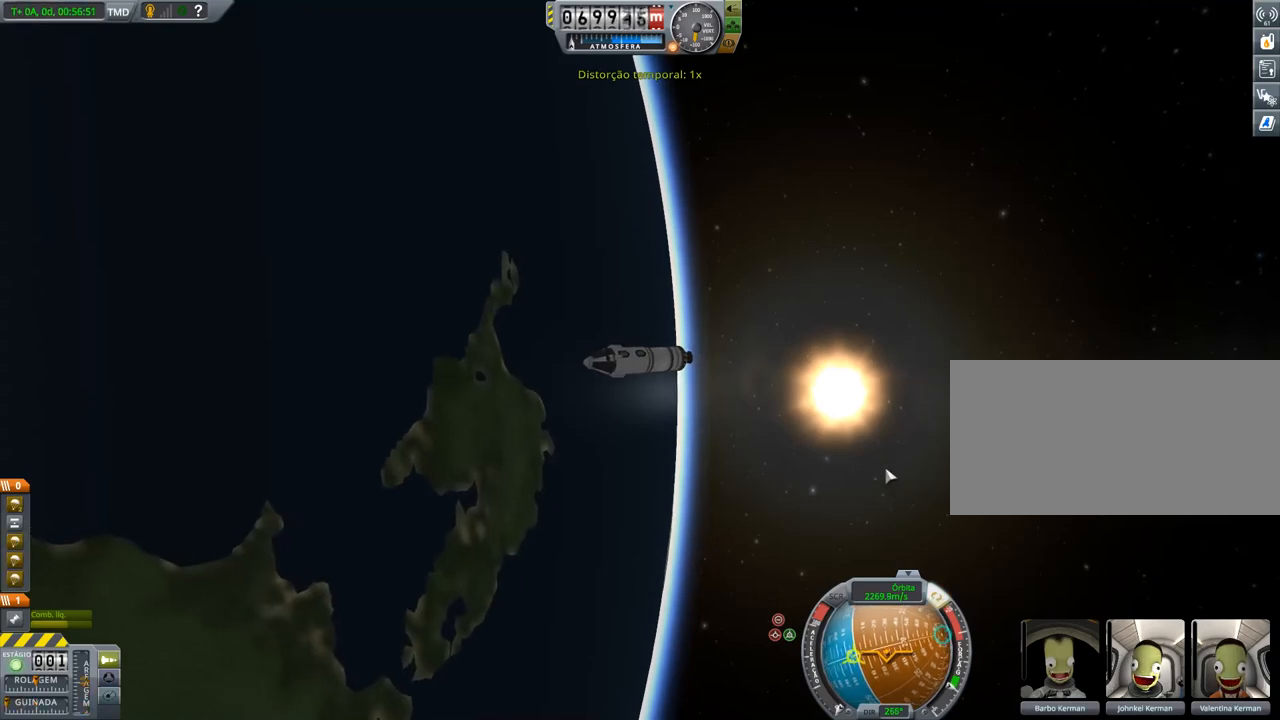
Gameplay with keyboard; each line is a JSON object with the keys held at the frame after it. "events" lists presses ("down") and releases ("up") of "a", "alt", "caps_lock", "ctrl", "d", "down", "e", "h", "i", "j", "k", "l", "left", "n", "q", "right", "s", "space", "up", "w", "x" and "z" between this image and that frame as [ms after this image, input, new state], when the widget could be followed in between. No other keys are recorded. Mouse input is not recorded. Not read: other_keys.
{"keys": ["right"], "events": [[283, "right", "down"]]}
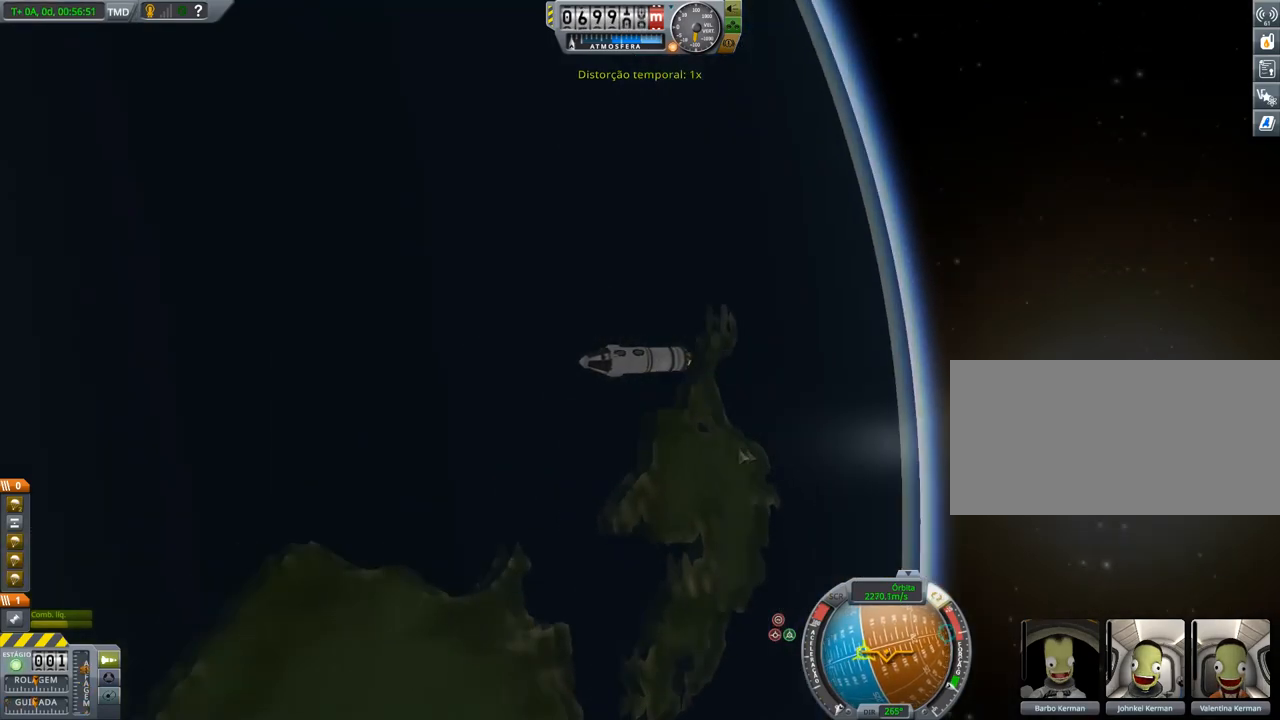
{"keys": [], "events": [[150, "right", "up"]]}
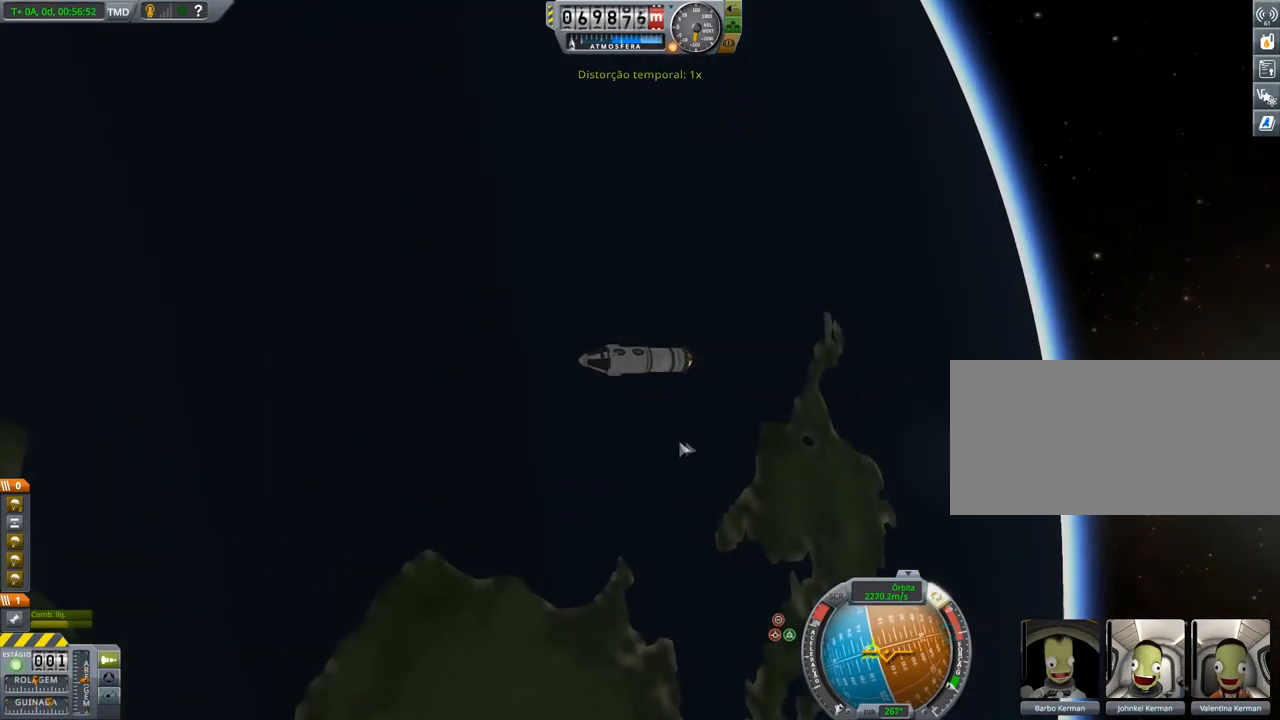
{"keys": ["right"], "events": [[317, "right", "down"]]}
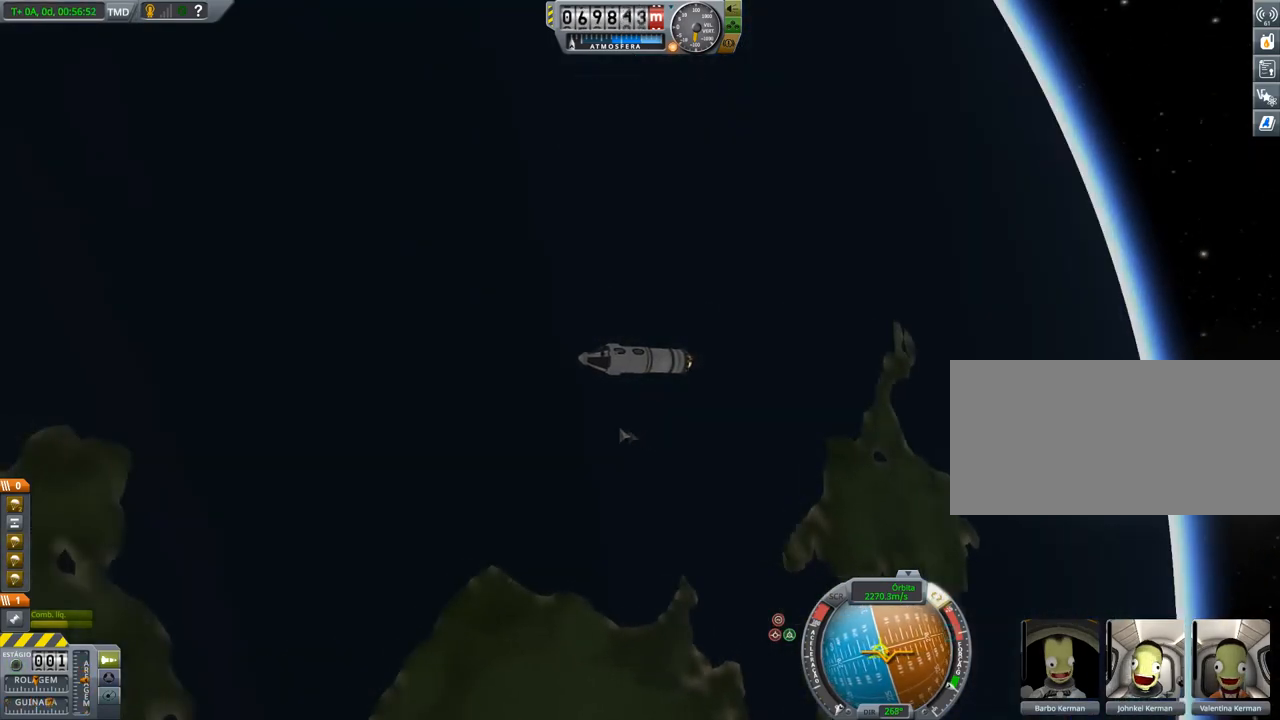
{"keys": [], "events": [[50, "right", "up"]]}